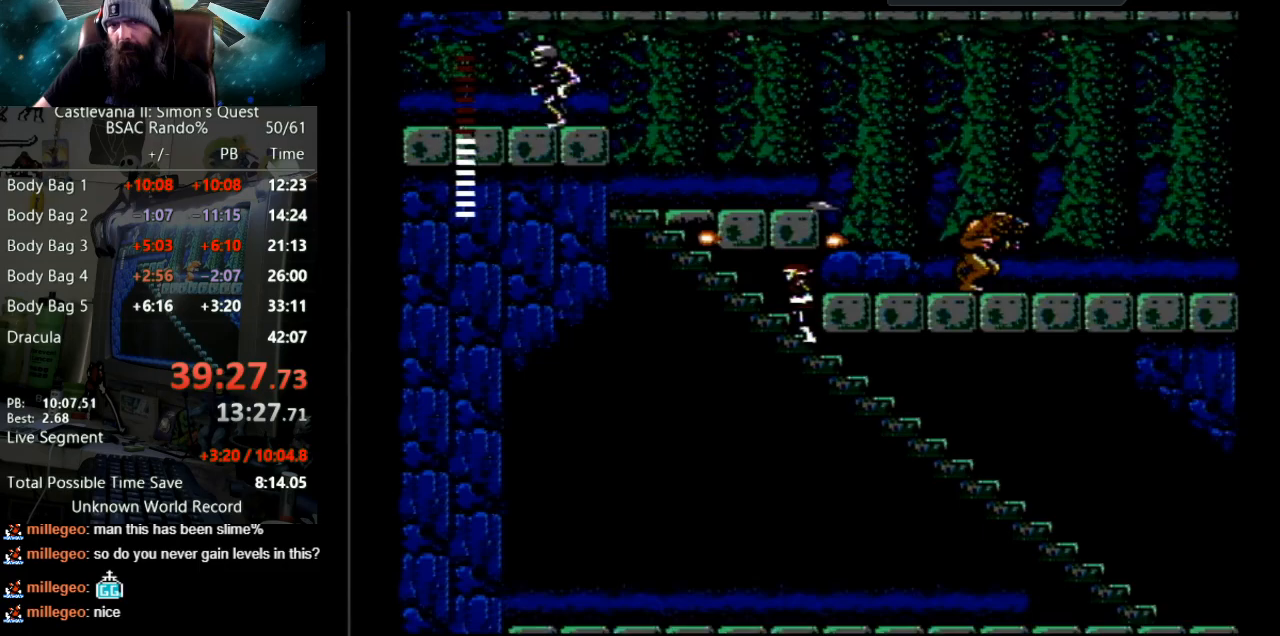
Gameplay with a controller (Nintendo layout); each line is a JSON object with the inputs held at the frame after it. "events" lists button and stick changes between this image and that frame as [ms after this image, input, new state], when the widget could be followed in between. Not read: L3 R3.
{"buttons": ["DPAD_UP"], "events": [[117, "DPAD_UP", "up"], [400, "DPAD_UP", "down"]]}
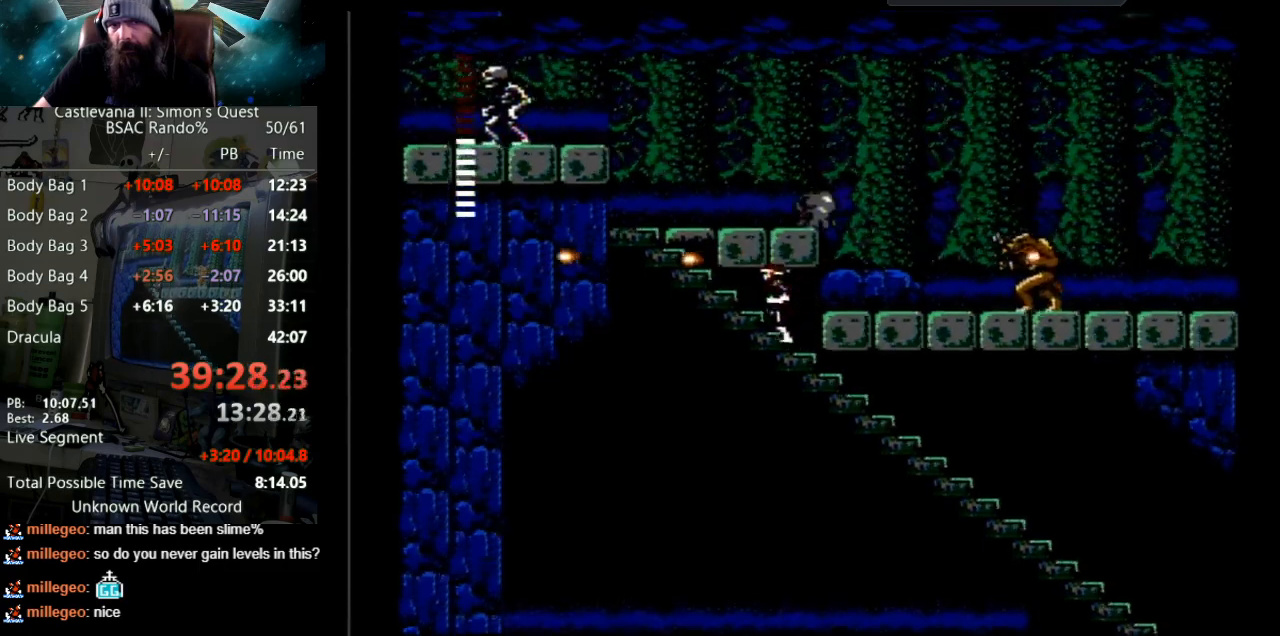
{"buttons": ["DPAD_UP"], "events": []}
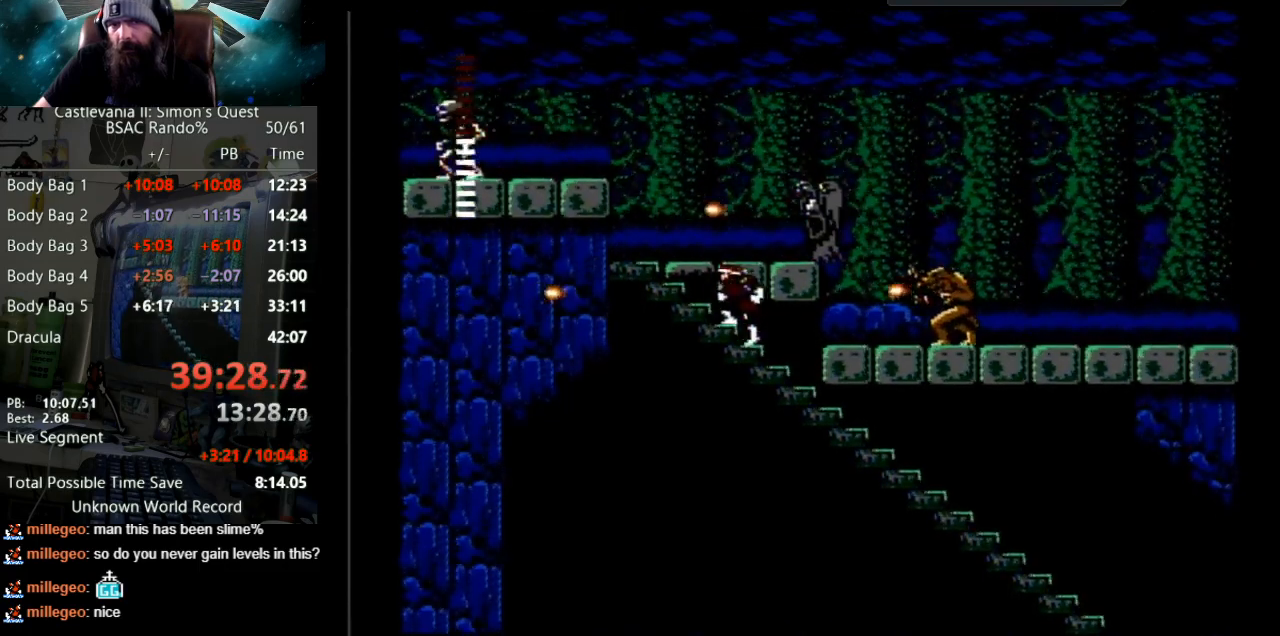
{"buttons": ["DPAD_UP"], "events": []}
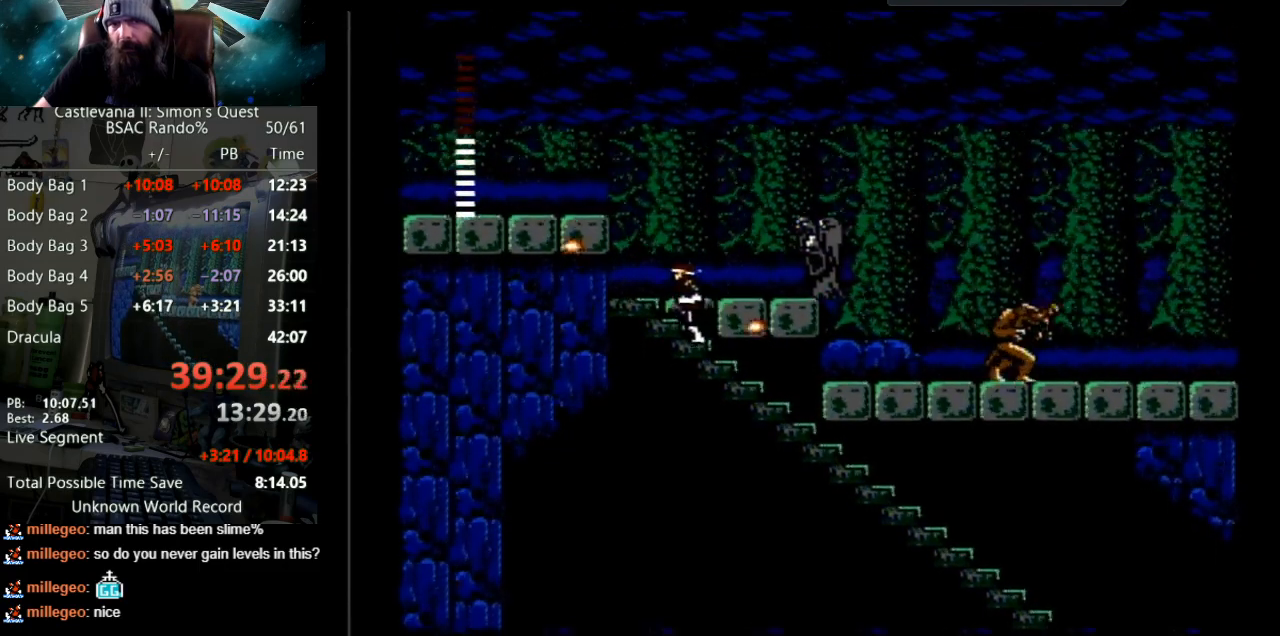
{"buttons": ["DPAD_RIGHT"], "events": [[433, "DPAD_UP", "up"], [483, "DPAD_RIGHT", "down"]]}
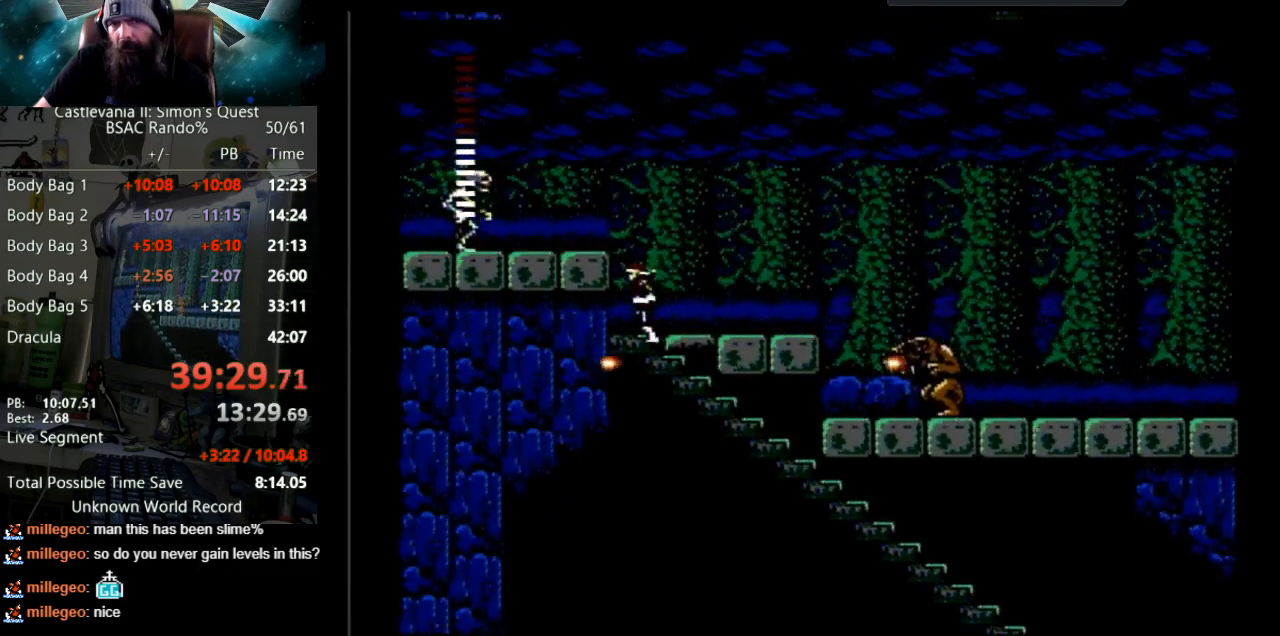
{"buttons": ["B", "DPAD_RIGHT"], "events": [[133, "B", "down"], [183, "DPAD_RIGHT", "up"], [367, "B", "up"], [450, "B", "down"], [450, "DPAD_RIGHT", "down"]]}
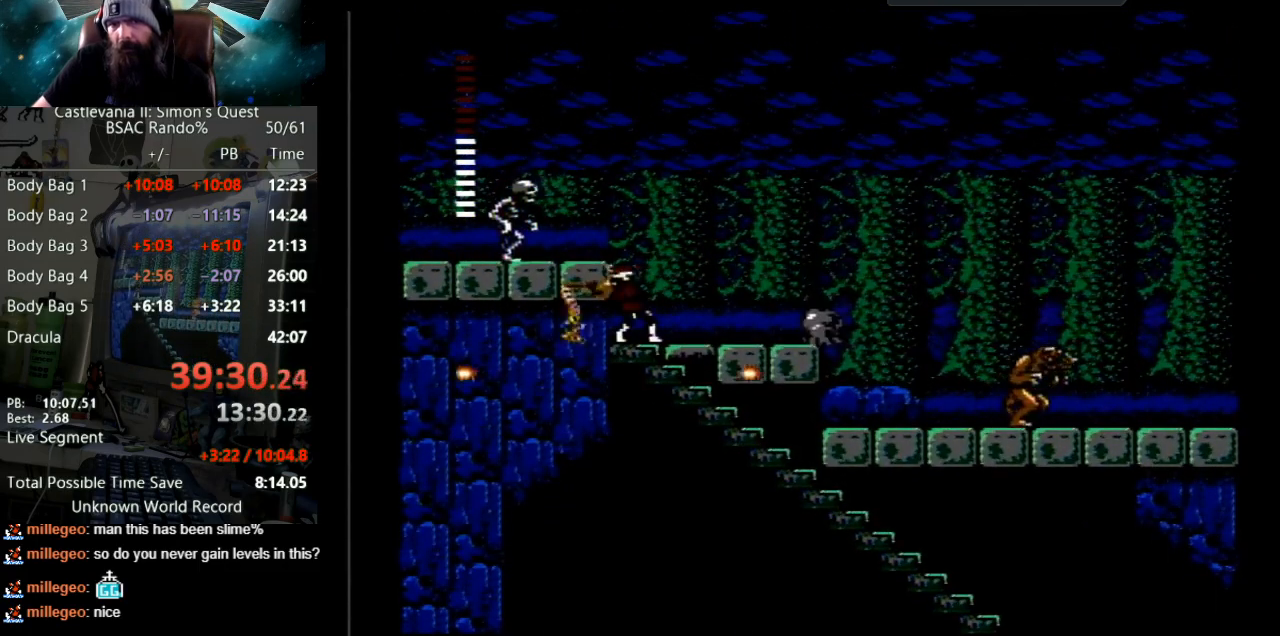
{"buttons": ["B", "DPAD_RIGHT"], "events": [[133, "DPAD_RIGHT", "up"], [233, "B", "up"], [283, "DPAD_RIGHT", "down"], [417, "B", "down"], [433, "B", "up"], [450, "B", "down"]]}
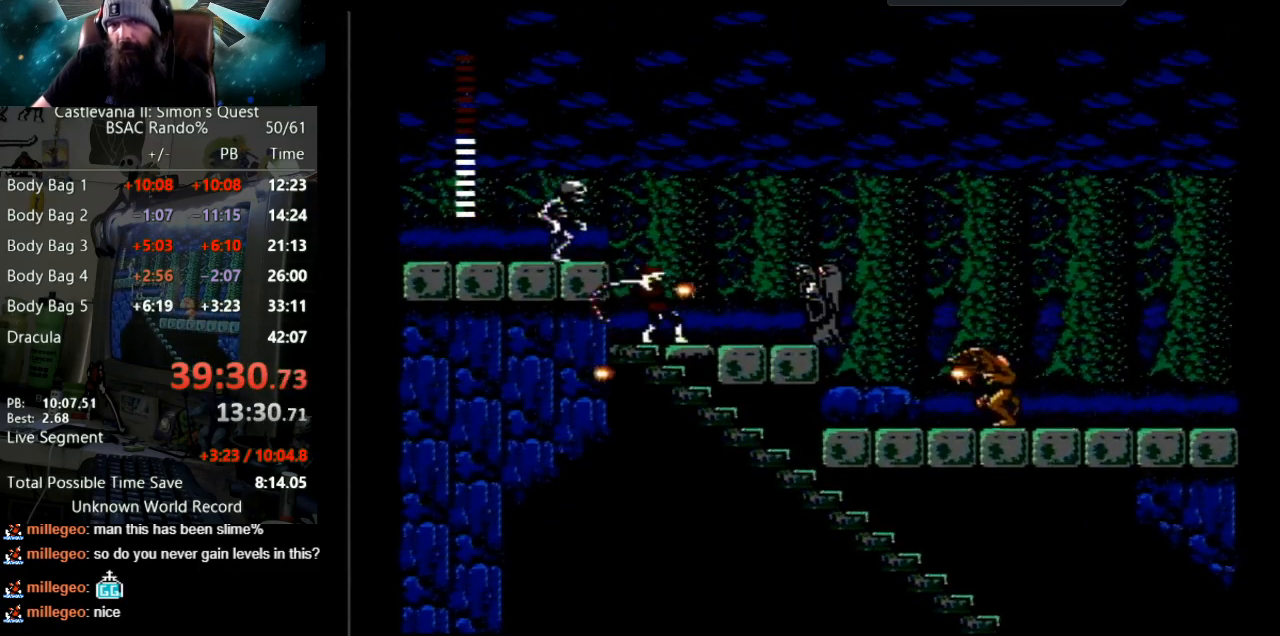
{"buttons": ["DPAD_RIGHT"], "events": [[167, "B", "up"]]}
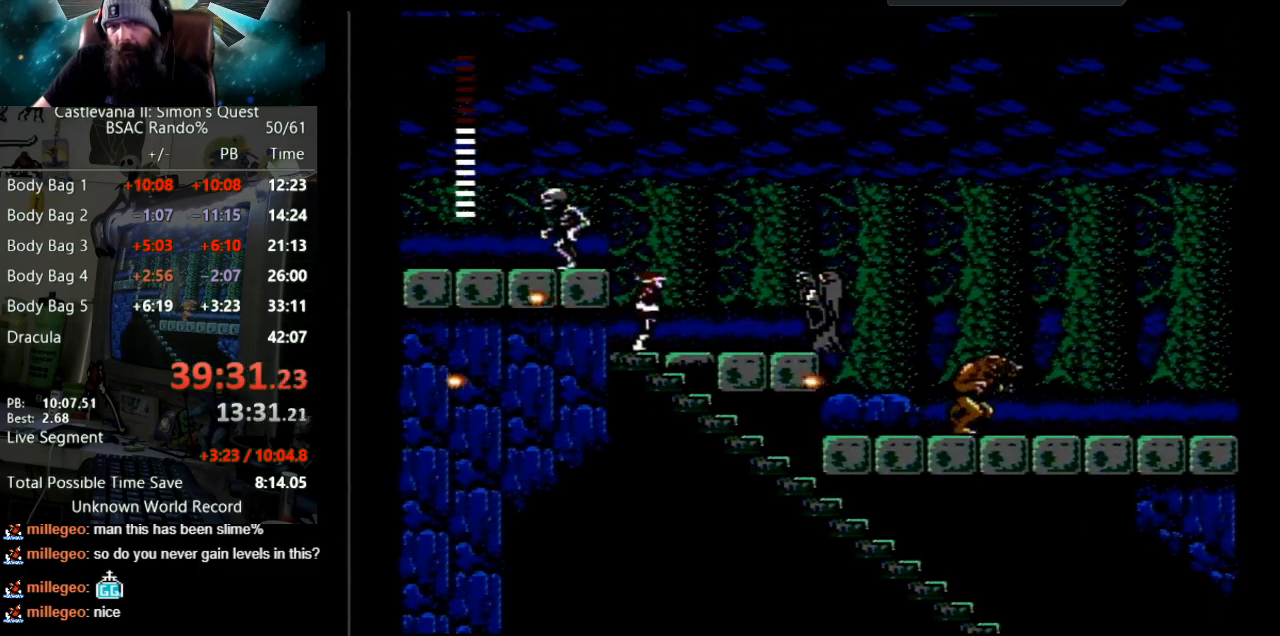
{"buttons": ["DPAD_RIGHT"], "events": [[133, "B", "down"], [400, "B", "up"]]}
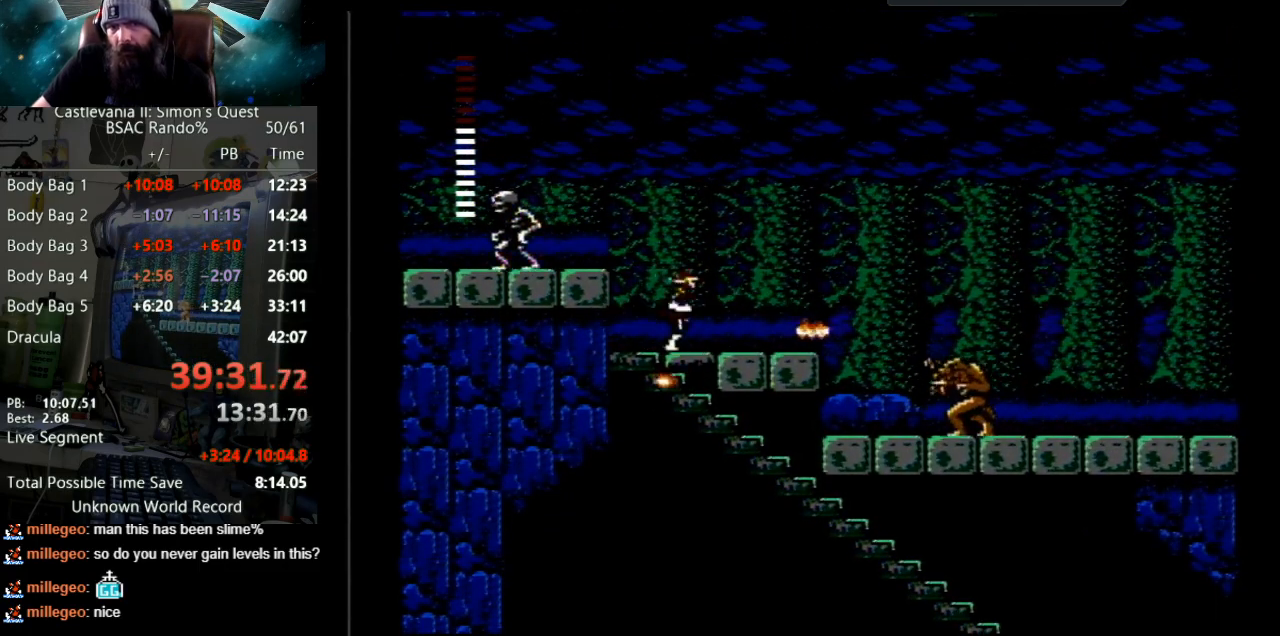
{"buttons": ["DPAD_RIGHT"], "events": [[33, "B", "down"], [217, "DPAD_RIGHT", "up"], [333, "B", "up"], [383, "DPAD_RIGHT", "down"]]}
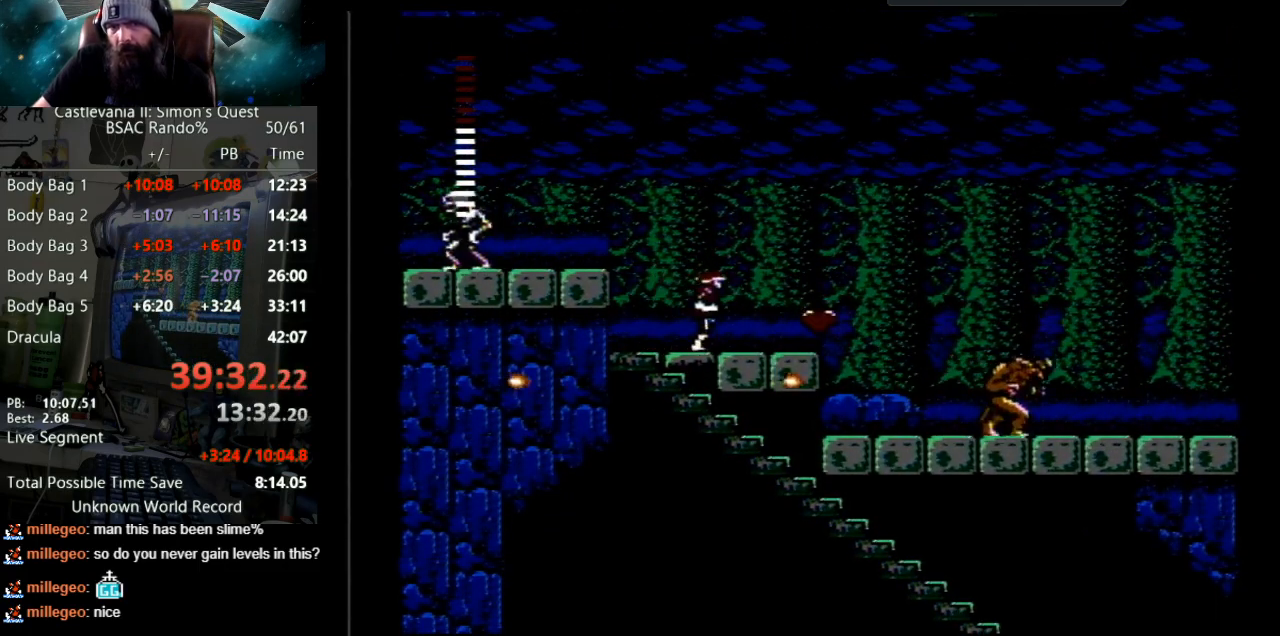
{"buttons": ["DPAD_RIGHT"], "events": []}
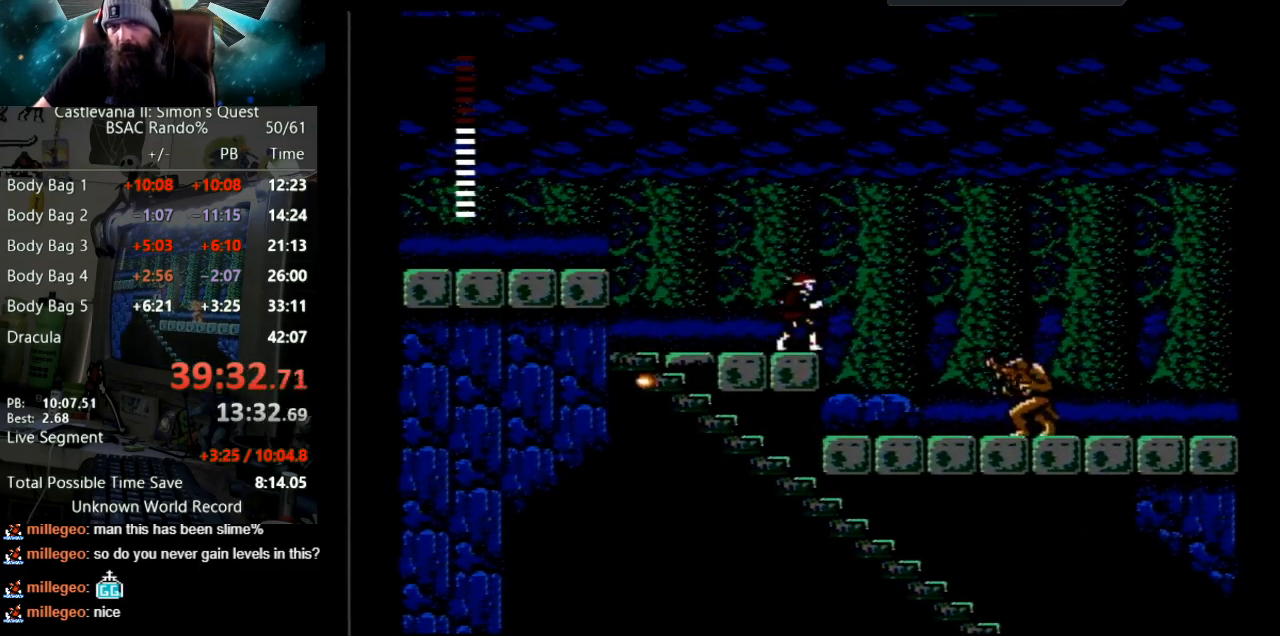
{"buttons": [], "events": [[183, "DPAD_RIGHT", "up"]]}
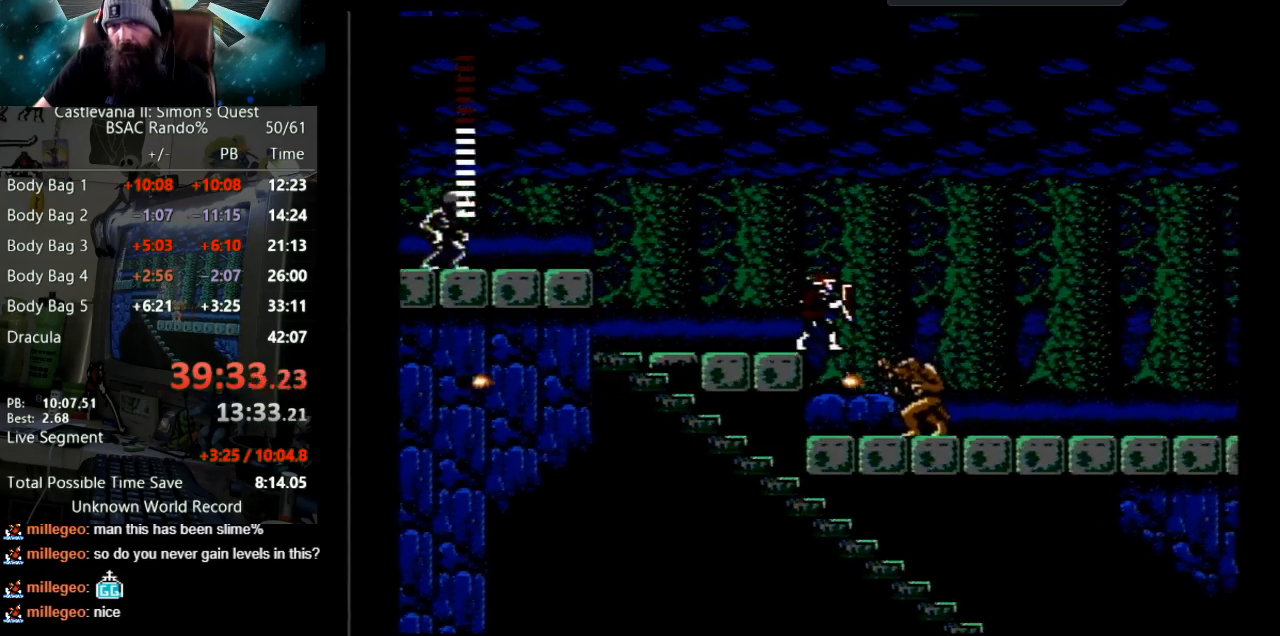
{"buttons": ["B", "DPAD_DOWN"], "events": [[50, "DPAD_RIGHT", "down"], [267, "DPAD_DOWN", "down"], [267, "DPAD_RIGHT", "up"], [383, "B", "down"]]}
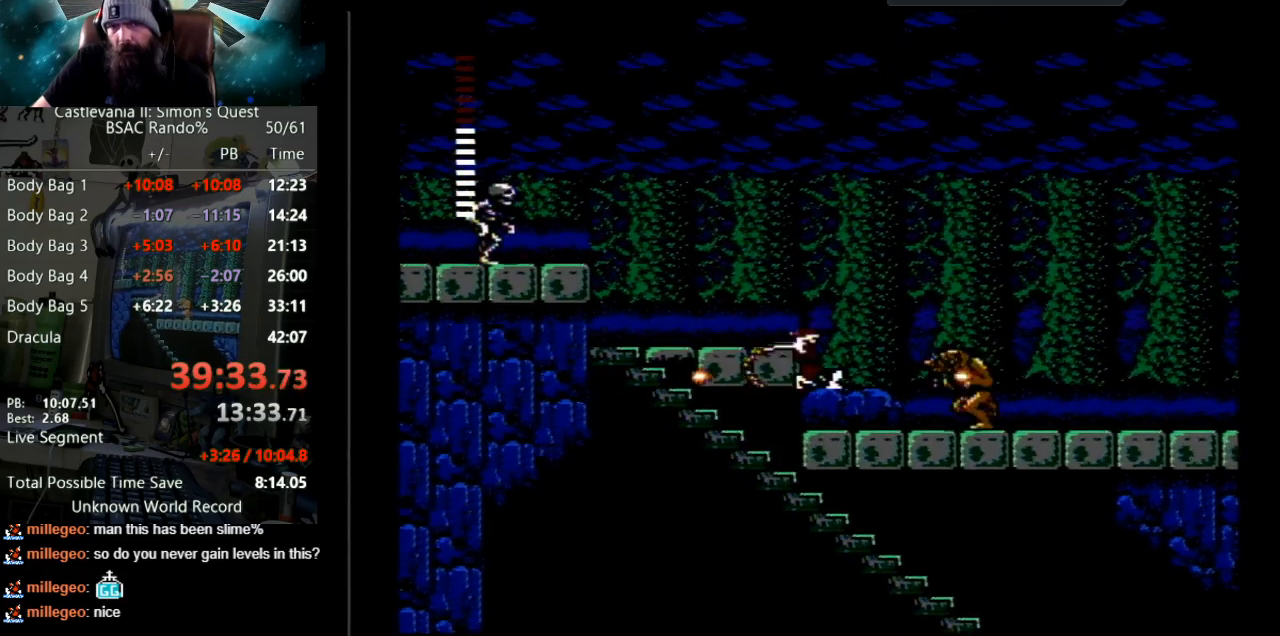
{"buttons": ["B", "DPAD_DOWN"], "events": [[167, "B", "up"], [267, "B", "down"]]}
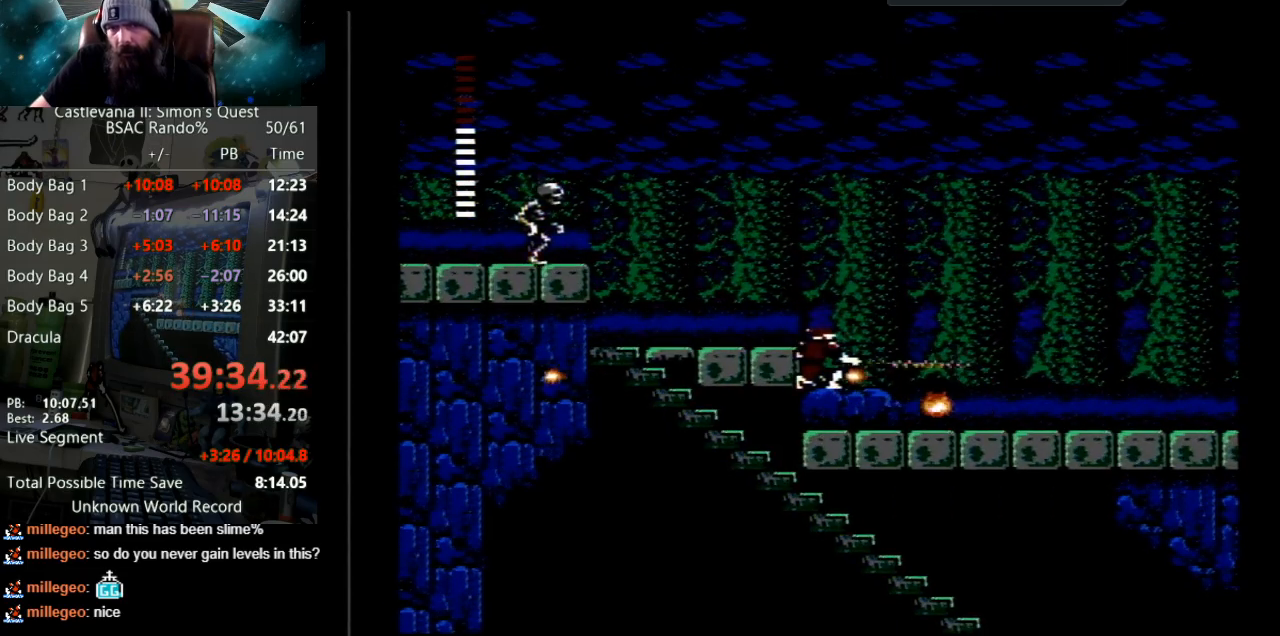
{"buttons": ["DPAD_RIGHT"], "events": [[83, "B", "up"], [167, "DPAD_DOWN", "up"], [283, "DPAD_RIGHT", "down"]]}
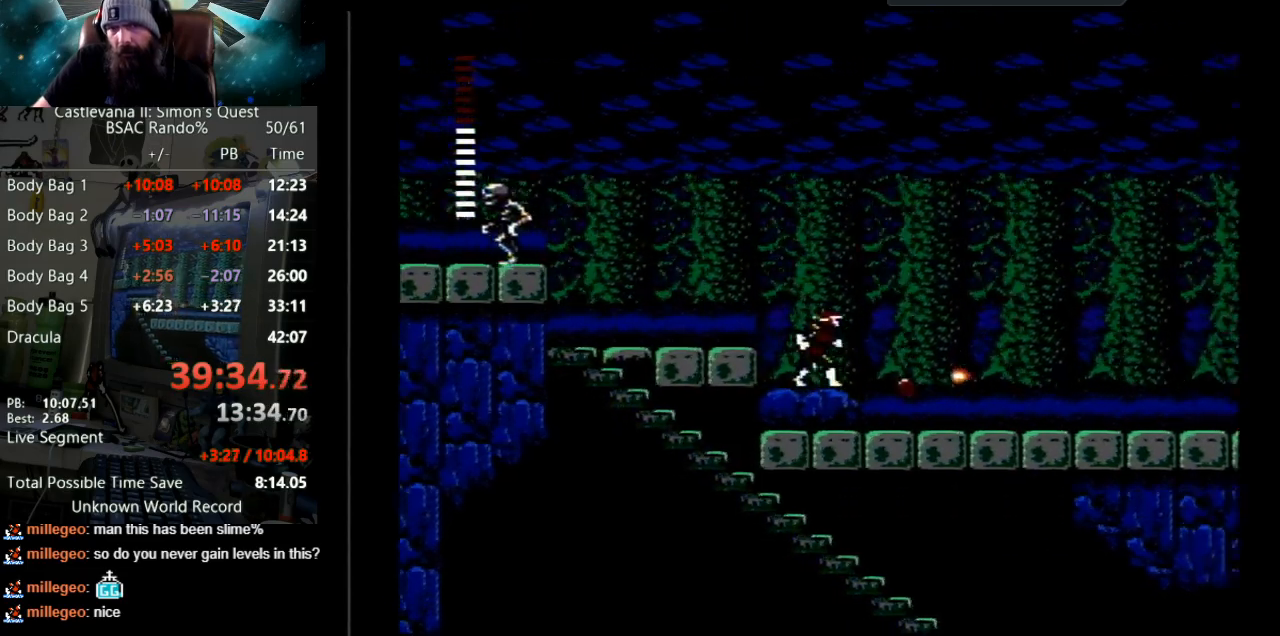
{"buttons": ["A", "DPAD_RIGHT"], "events": [[233, "A", "down"]]}
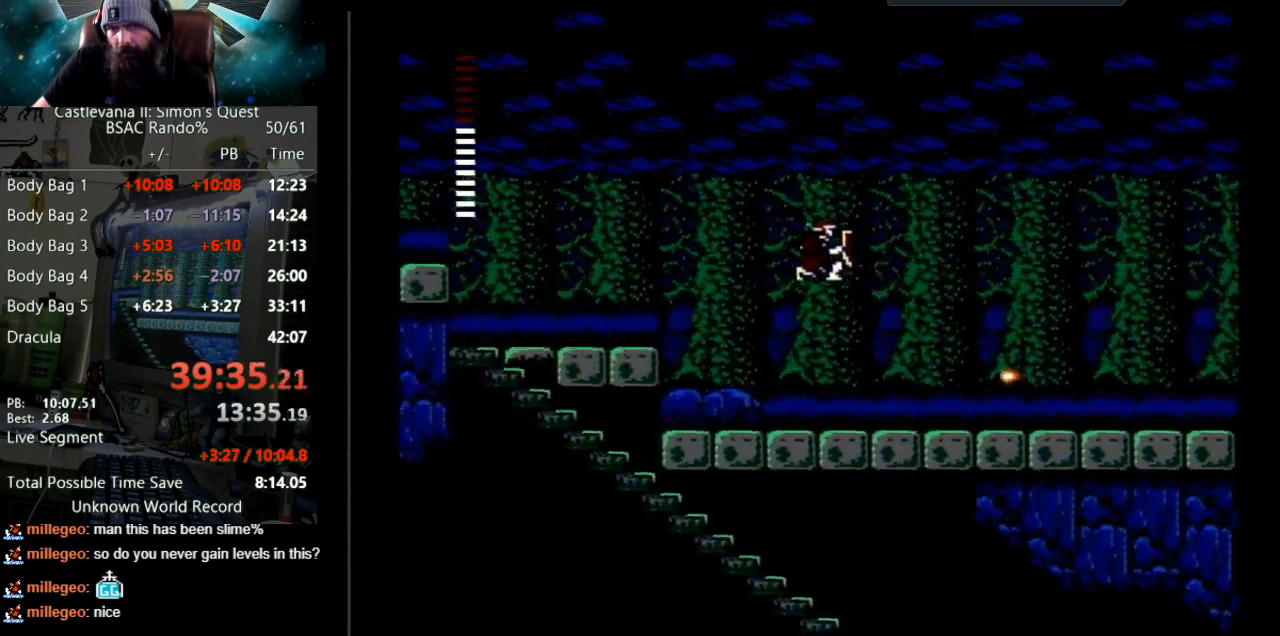
{"buttons": ["DPAD_RIGHT"], "events": [[50, "A", "up"]]}
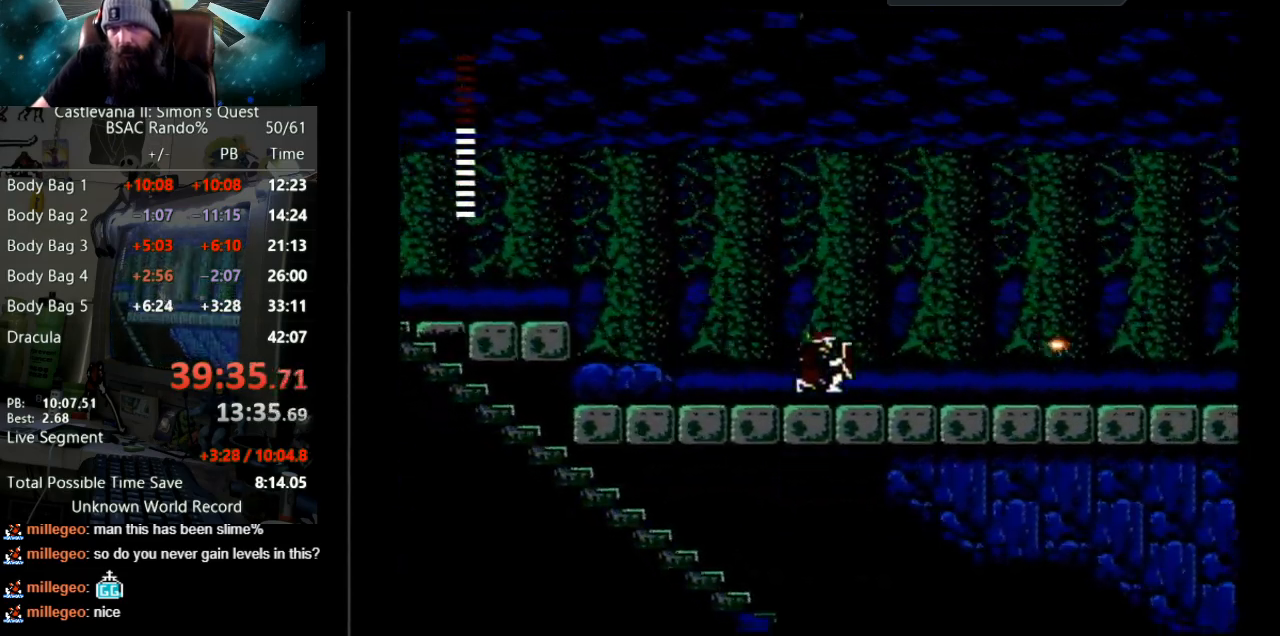
{"buttons": ["DPAD_RIGHT"], "events": []}
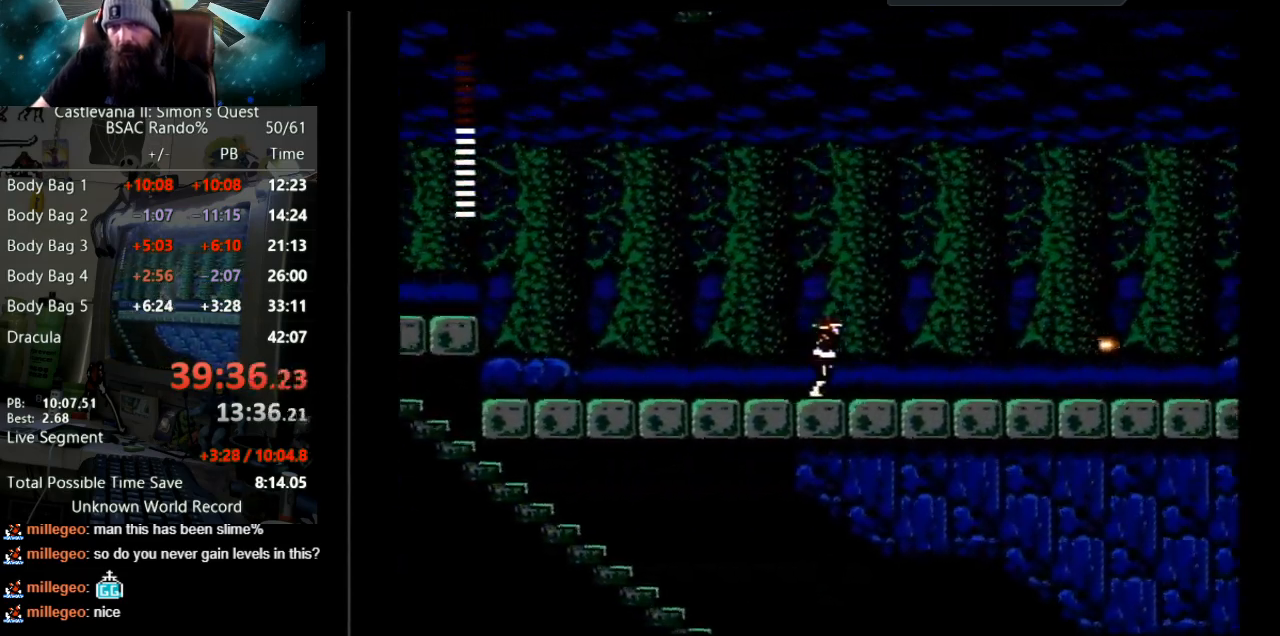
{"buttons": ["DPAD_RIGHT"], "events": []}
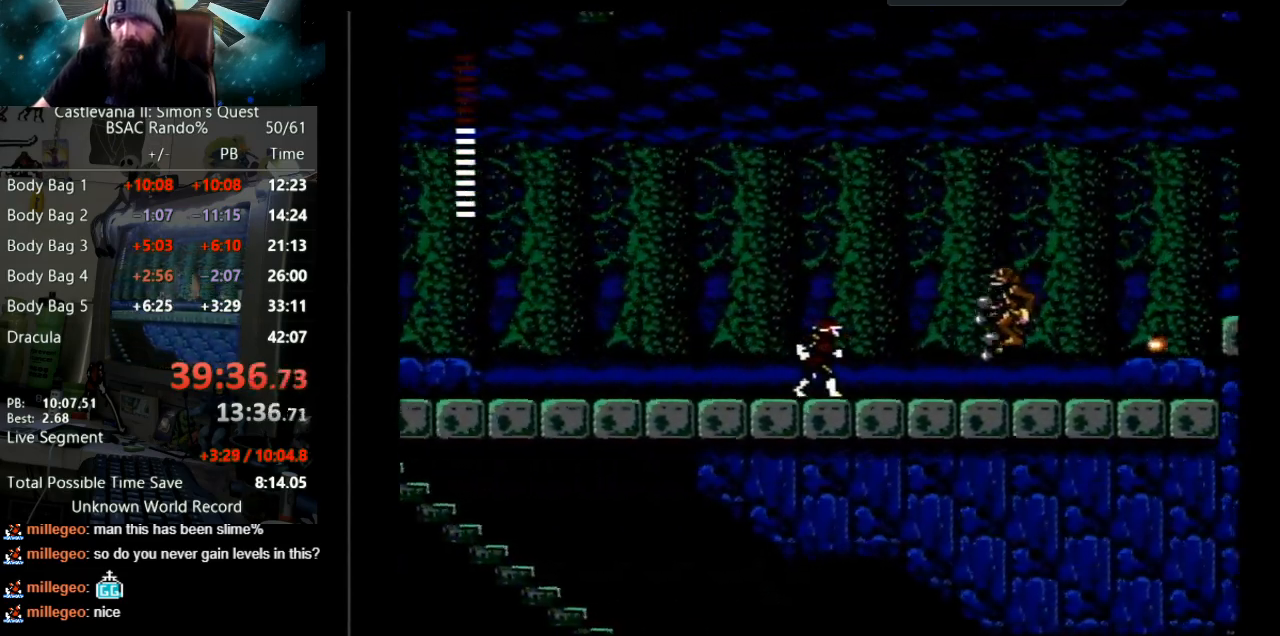
{"buttons": ["DPAD_RIGHT"], "events": []}
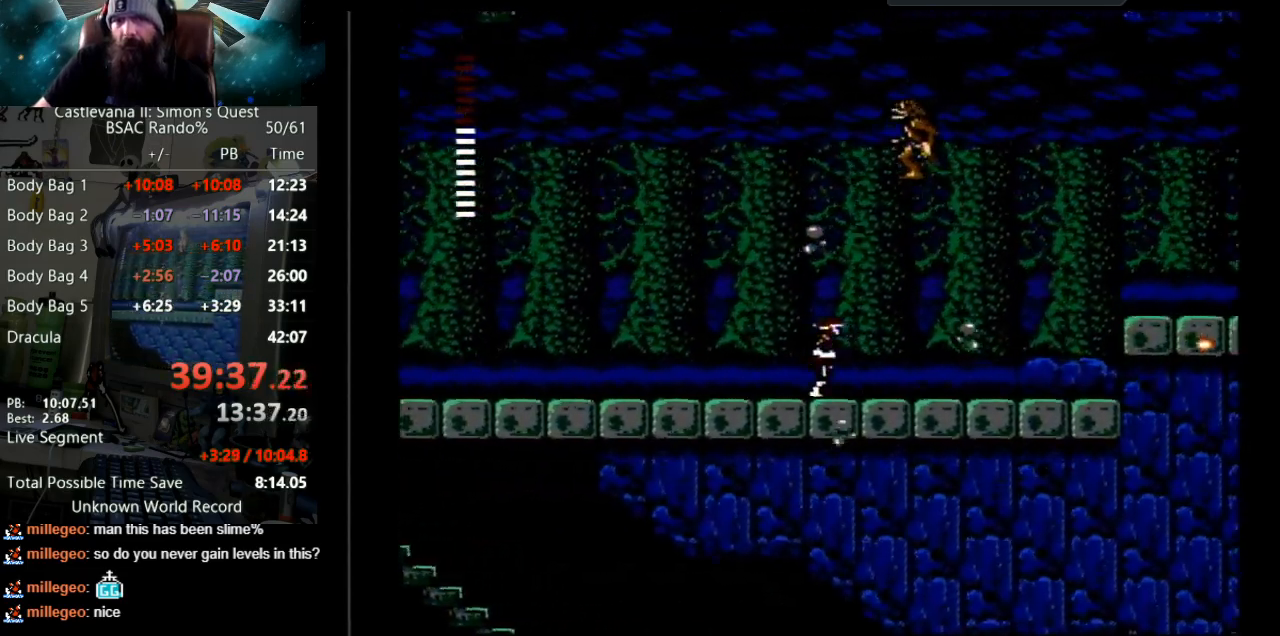
{"buttons": ["DPAD_RIGHT"], "events": []}
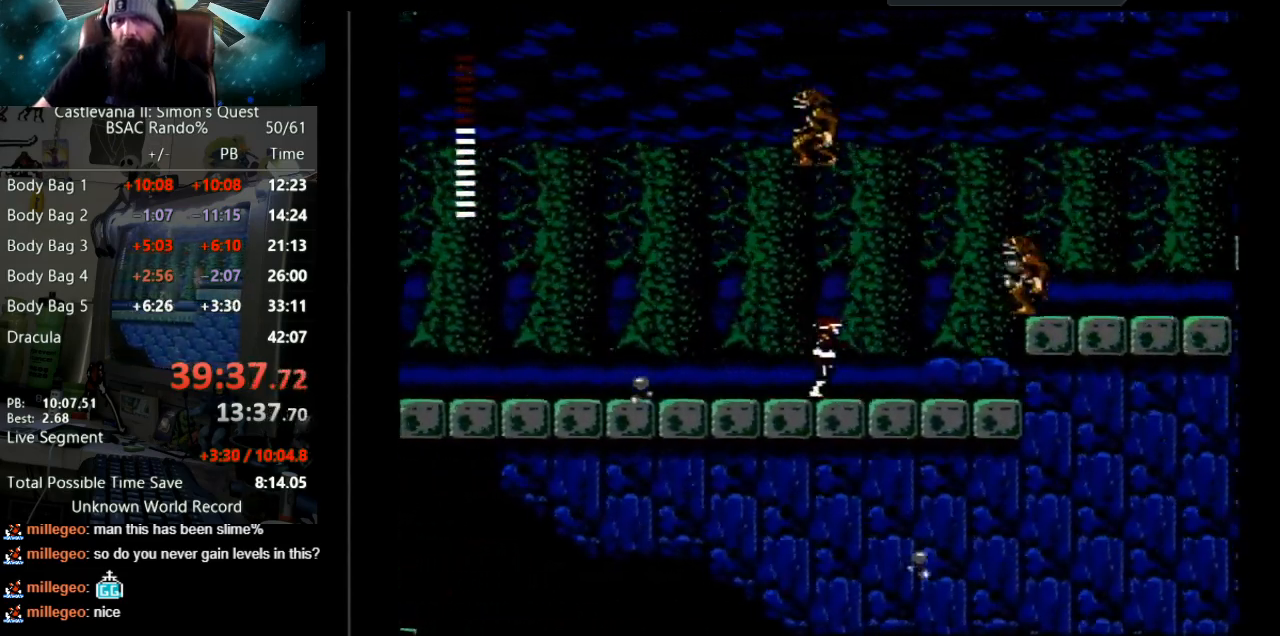
{"buttons": ["DPAD_RIGHT"], "events": [[217, "A", "down"], [500, "A", "up"]]}
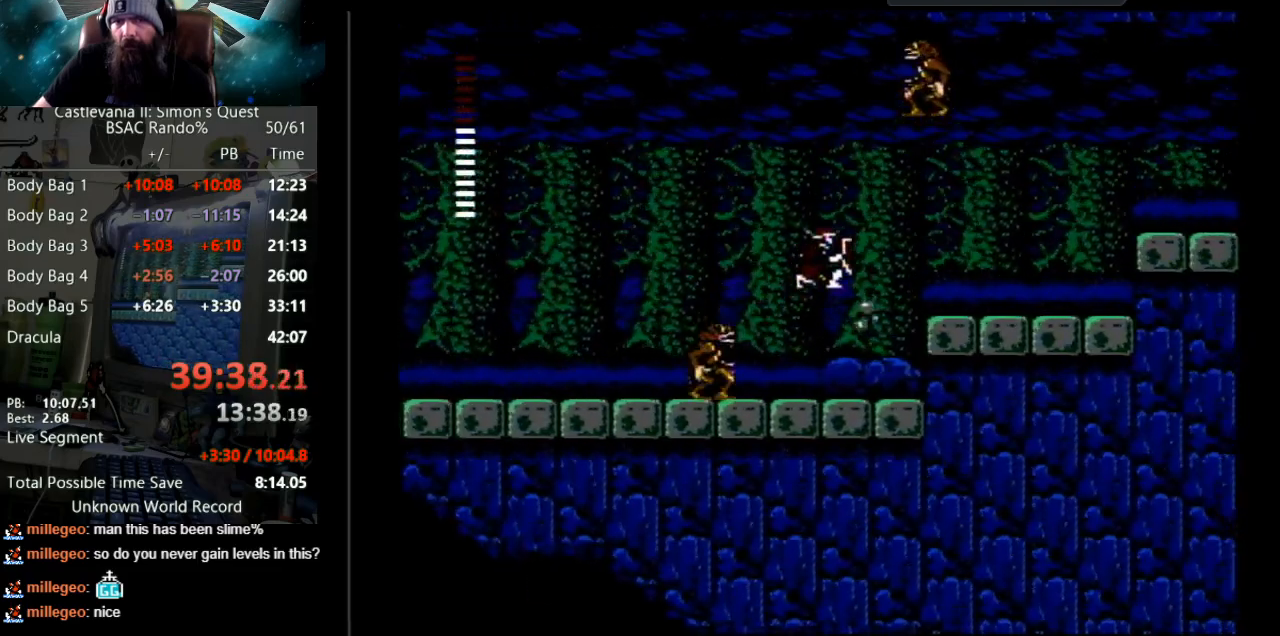
{"buttons": ["A", "DPAD_RIGHT"], "events": [[333, "A", "down"]]}
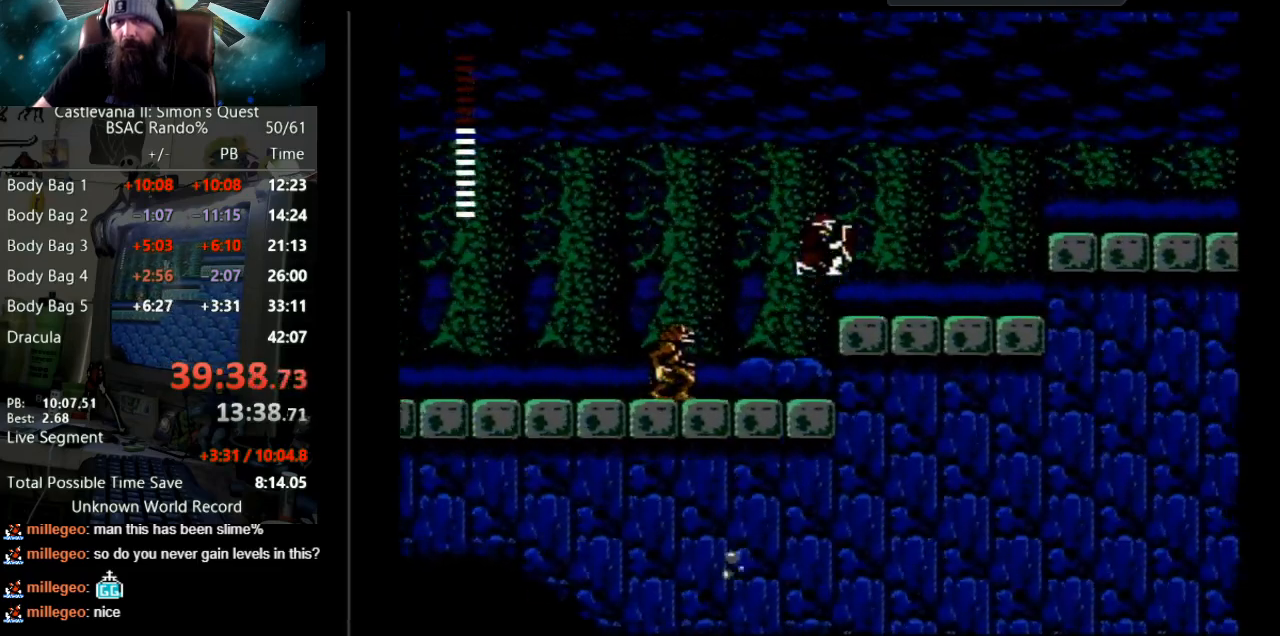
{"buttons": ["DPAD_RIGHT"], "events": [[67, "A", "up"]]}
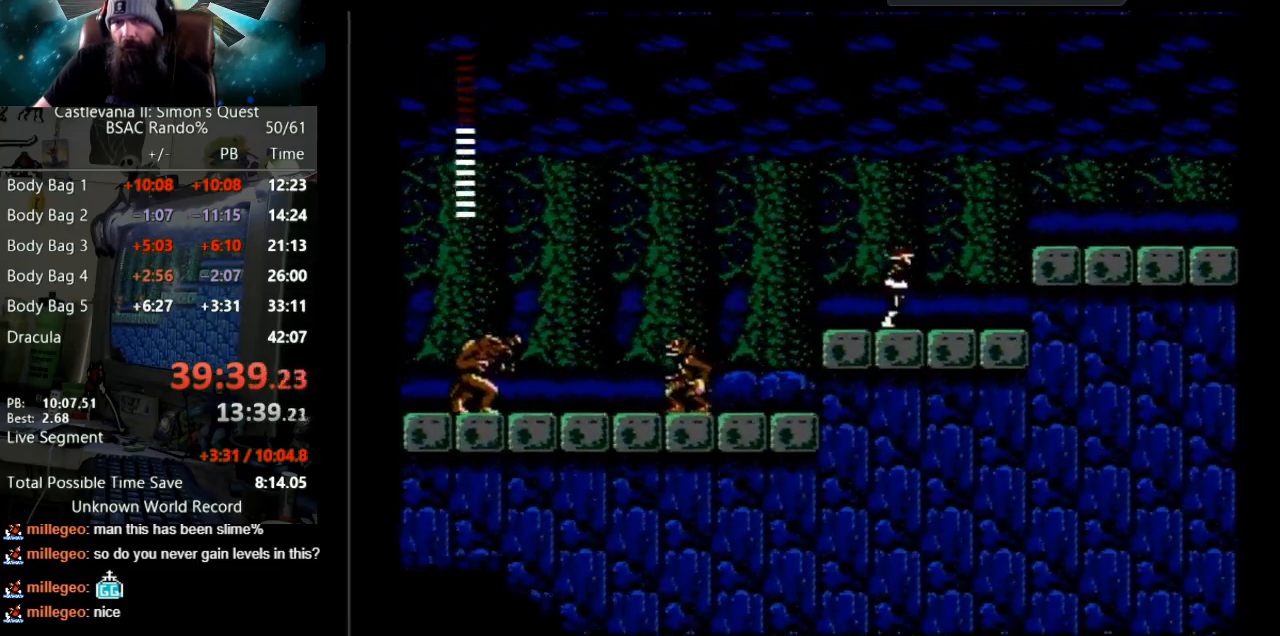
{"buttons": ["A", "DPAD_RIGHT"], "events": [[400, "A", "down"]]}
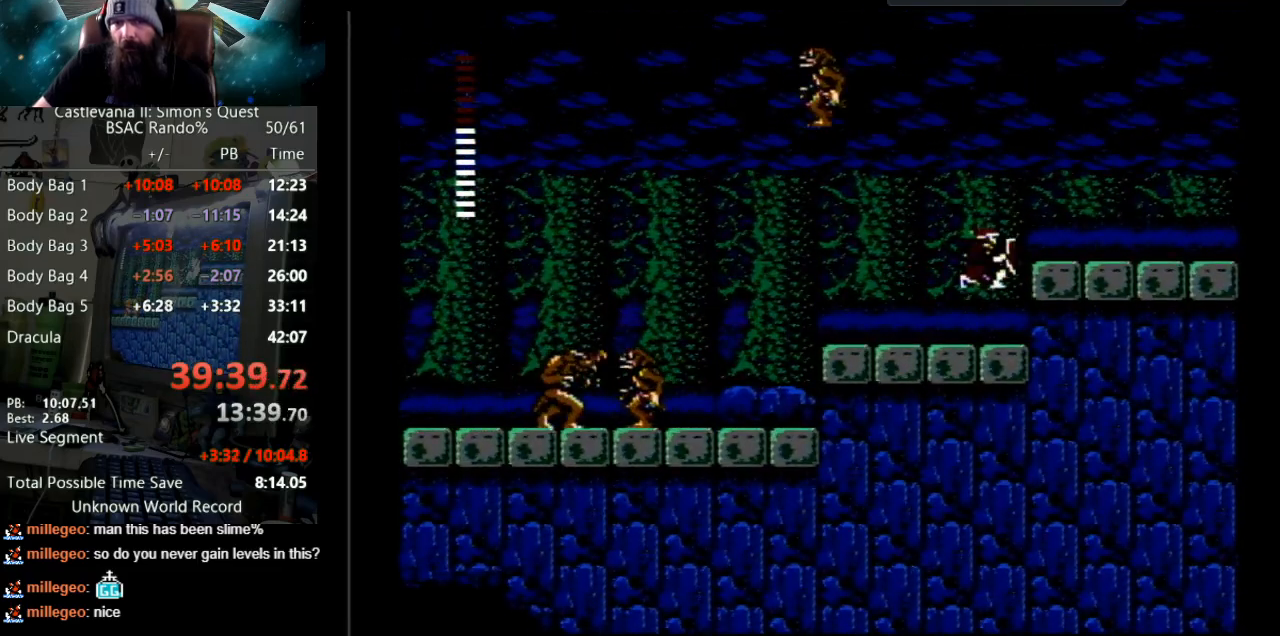
{"buttons": ["DPAD_RIGHT"], "events": [[167, "A", "up"]]}
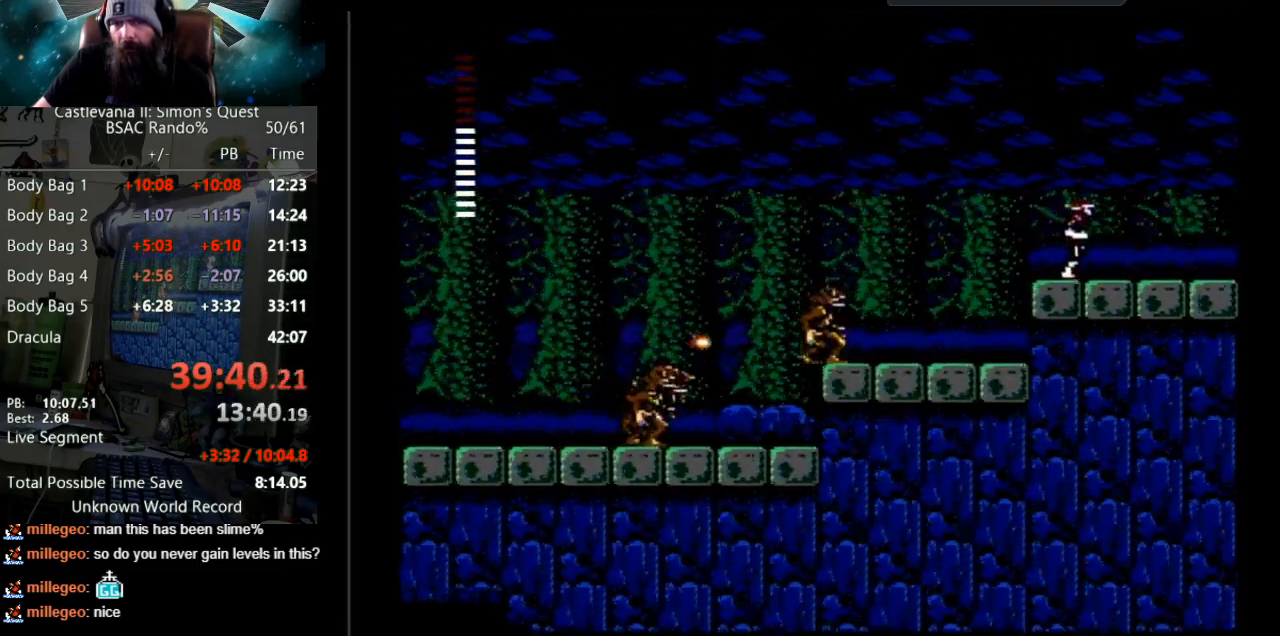
{"buttons": ["DPAD_RIGHT"], "events": []}
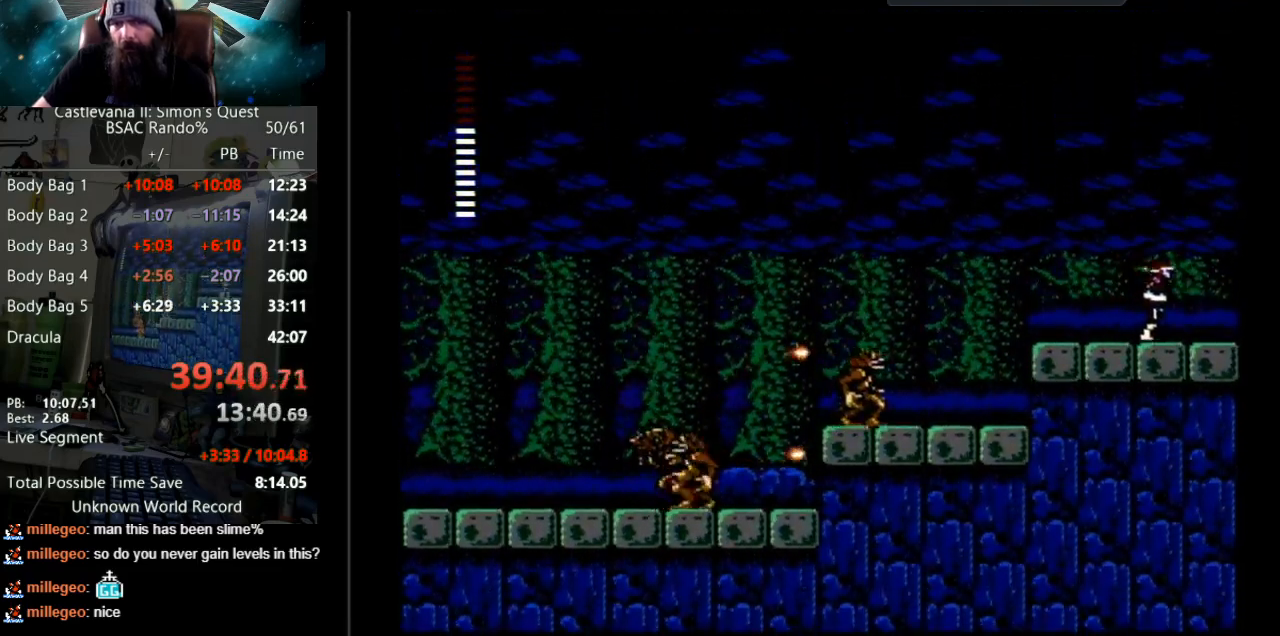
{"buttons": [], "events": [[417, "DPAD_RIGHT", "up"]]}
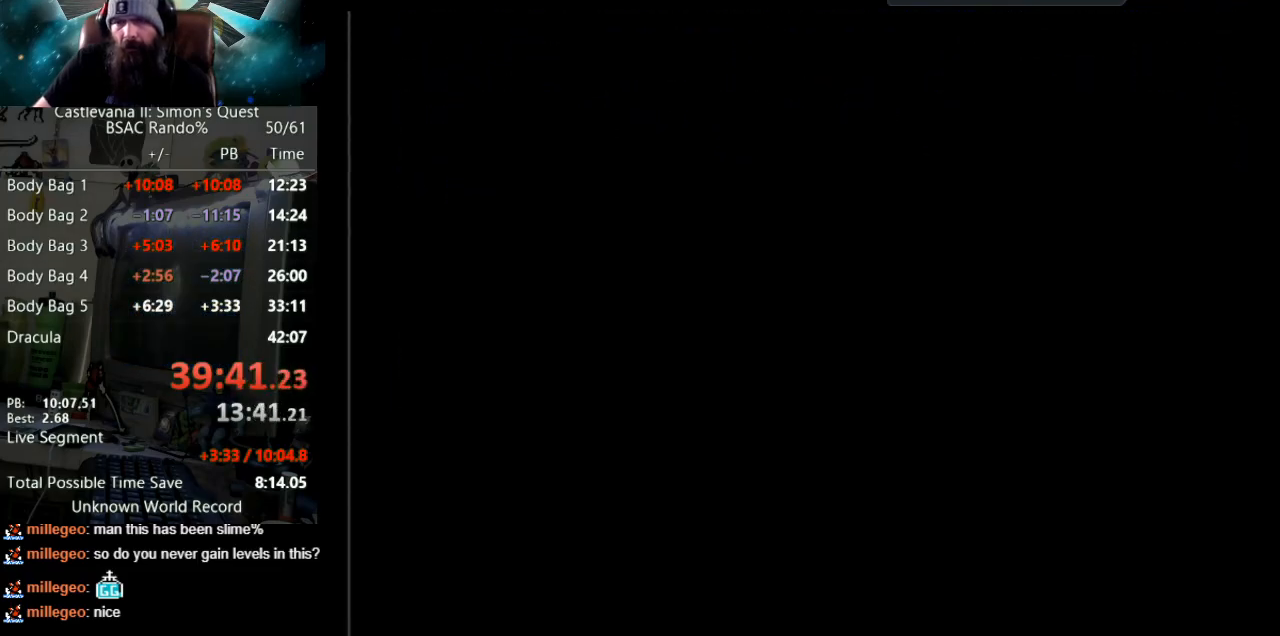
{"buttons": ["DPAD_RIGHT"], "events": [[433, "DPAD_RIGHT", "down"]]}
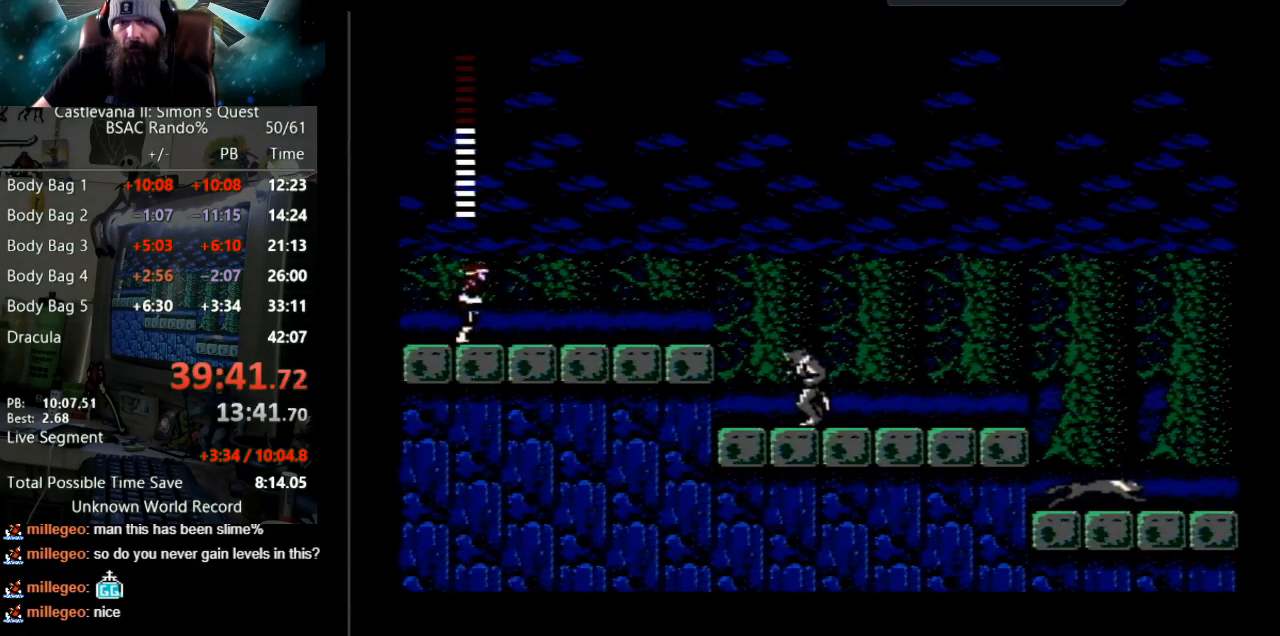
{"buttons": ["DPAD_RIGHT"], "events": []}
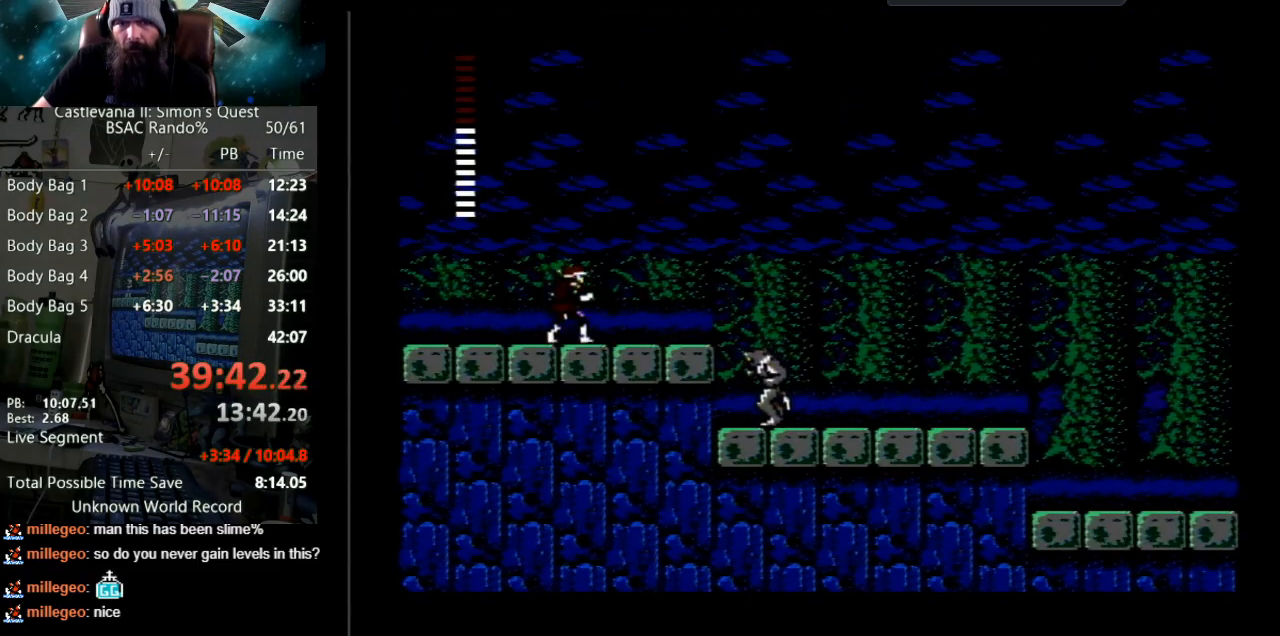
{"buttons": ["DPAD_RIGHT"], "events": [[150, "DPAD_RIGHT", "up"], [250, "DPAD_RIGHT", "down"]]}